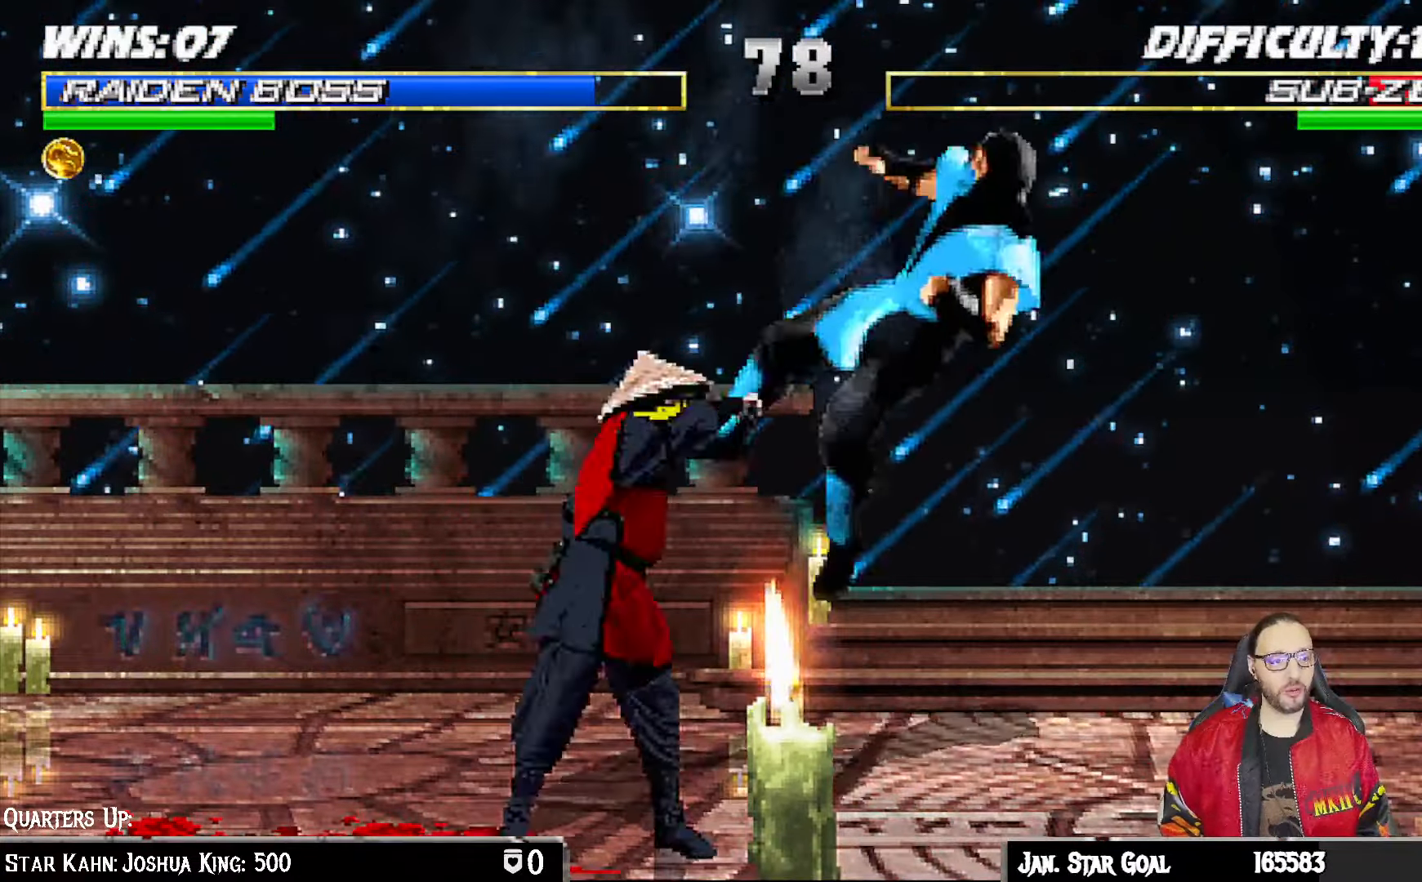
Gameplay with a controller (PlayStation layout); each line is a JSON object with the inputs held at the frame after it. "events" lists button and stick changes between this image and that frame as [ms after this image, input, new state], when the widget could be followed in between.
{"buttons": ["DPAD_LEFT"], "left_stick": "center", "right_stick": "center", "events": [[67, "DPAD_RIGHT", "down"], [67, "L1", "down"], [83, "DPAD_UP", "down"], [200, "TRIANGLE", "down"], [233, "DPAD_UP", "up"], [250, "DPAD_RIGHT", "up"], [267, "L1", "up"], [333, "TRIANGLE", "up"], [417, "DPAD_LEFT", "down"]]}
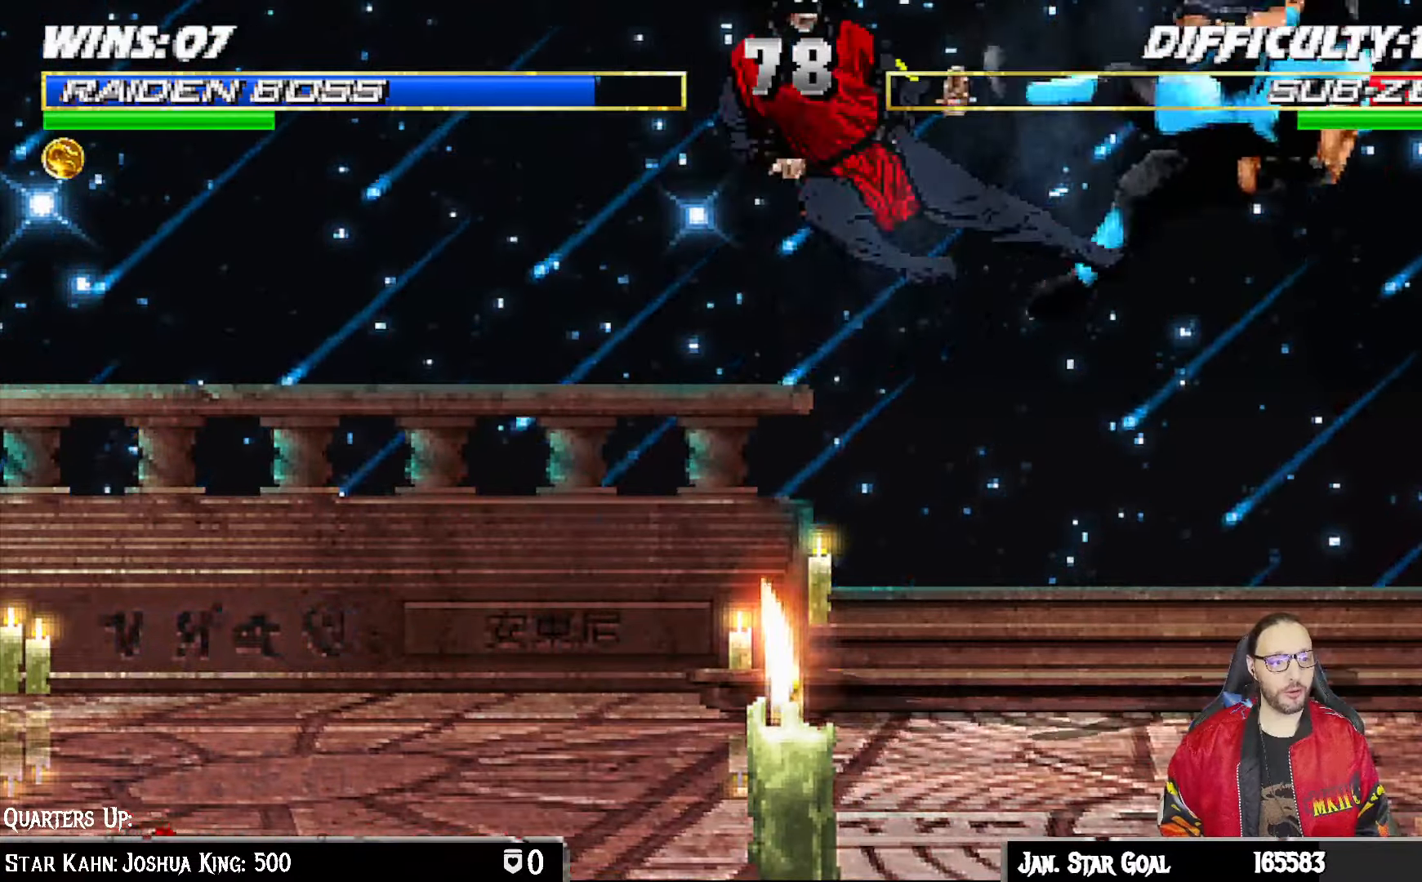
{"buttons": ["R1"], "left_stick": "center", "right_stick": "center", "events": [[17, "DPAD_LEFT", "up"], [83, "DPAD_RIGHT", "down"], [100, "DPAD_DOWN", "down"], [117, "DPAD_DOWN", "up"], [283, "DPAD_RIGHT", "up"], [317, "R1", "down"]]}
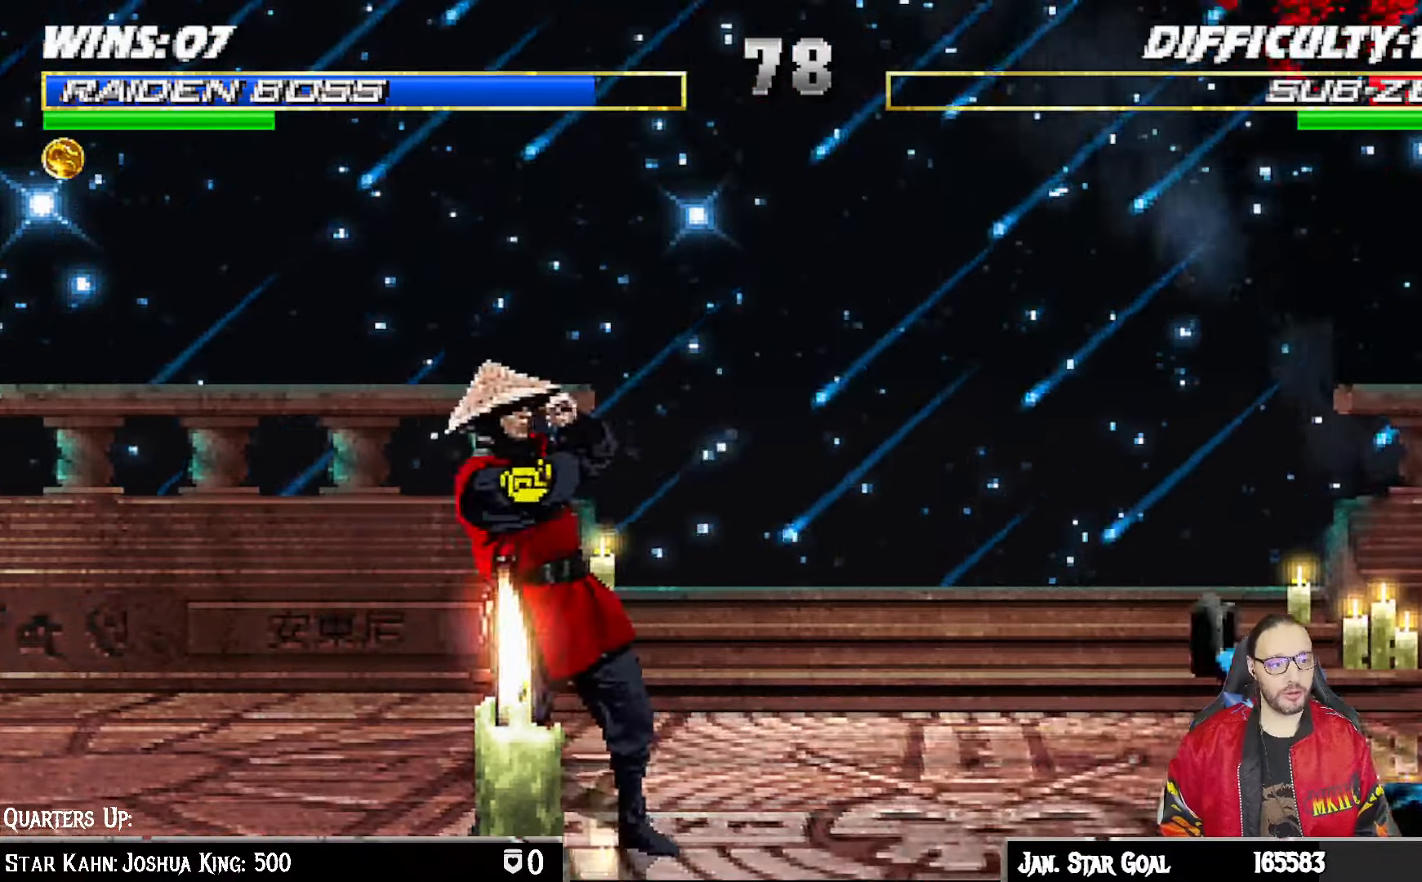
{"buttons": [], "left_stick": "center", "right_stick": "center", "events": [[50, "R1", "up"]]}
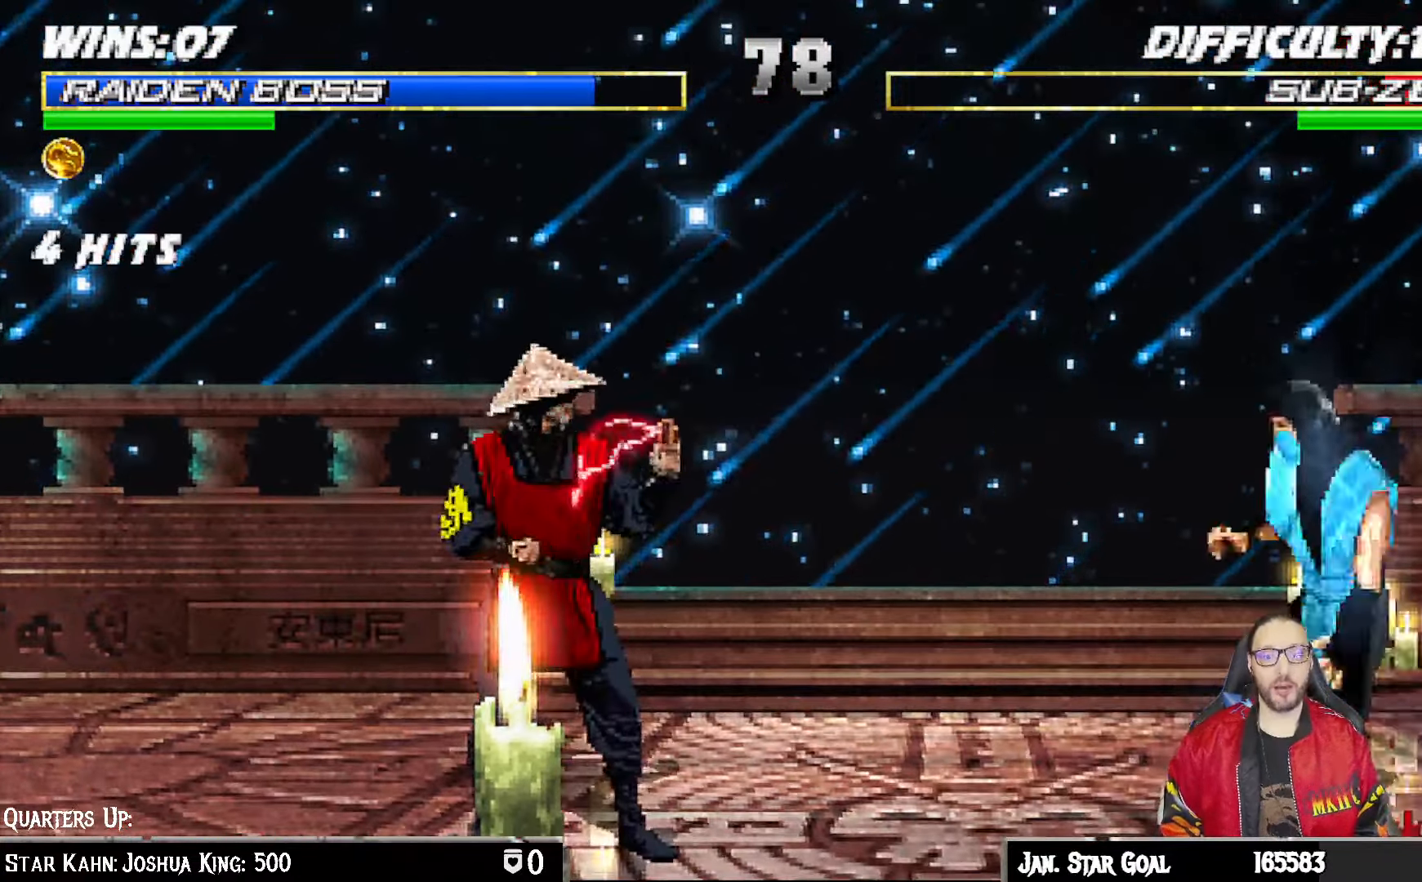
{"buttons": ["L1"], "left_stick": "center", "right_stick": "center", "events": [[500, "L1", "down"]]}
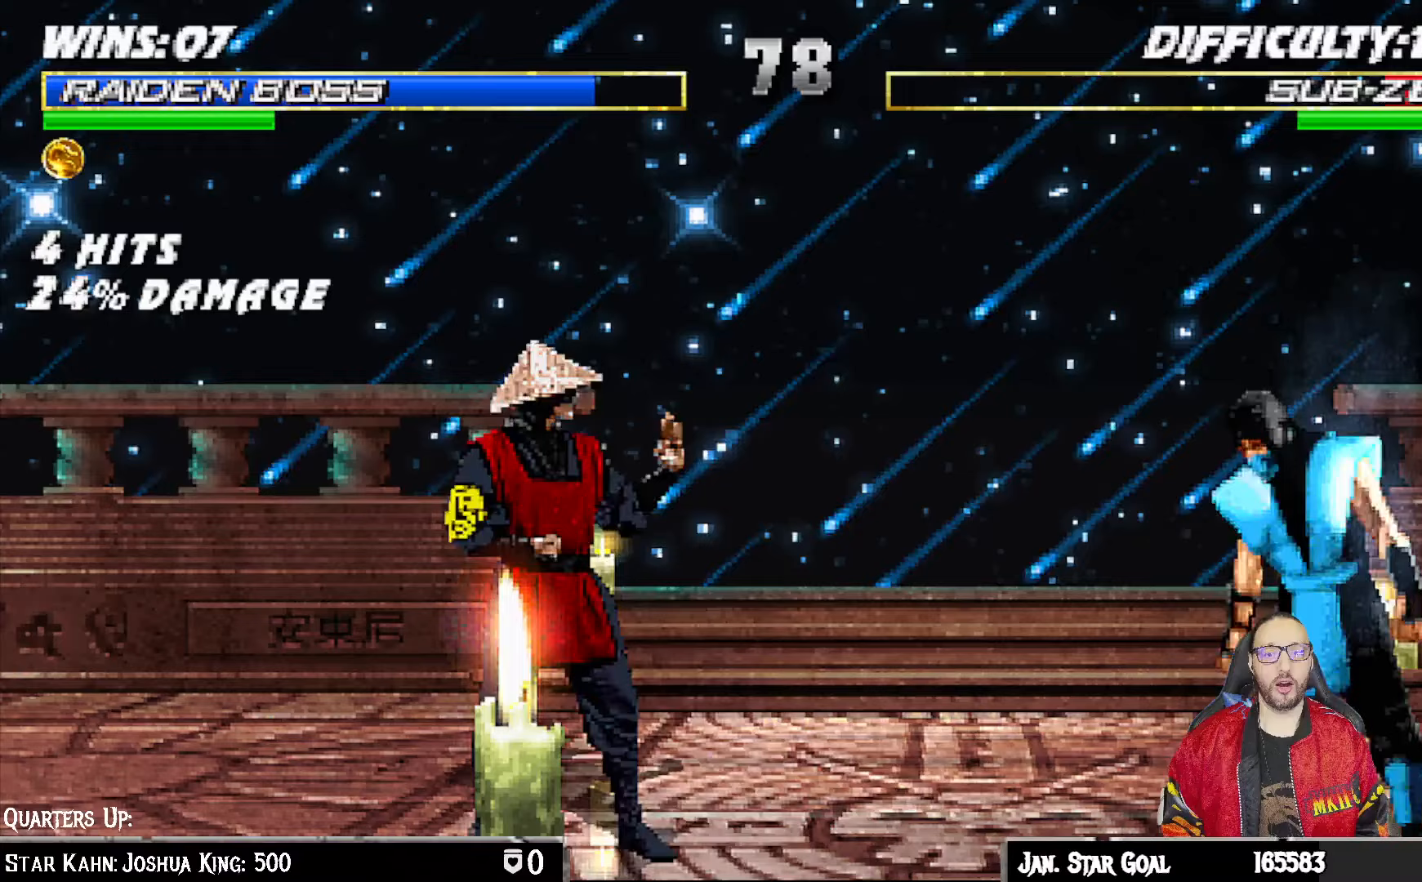
{"buttons": [], "left_stick": "center", "right_stick": "center", "events": [[17, "DPAD_RIGHT", "down"], [183, "DPAD_RIGHT", "up"], [200, "L1", "up"]]}
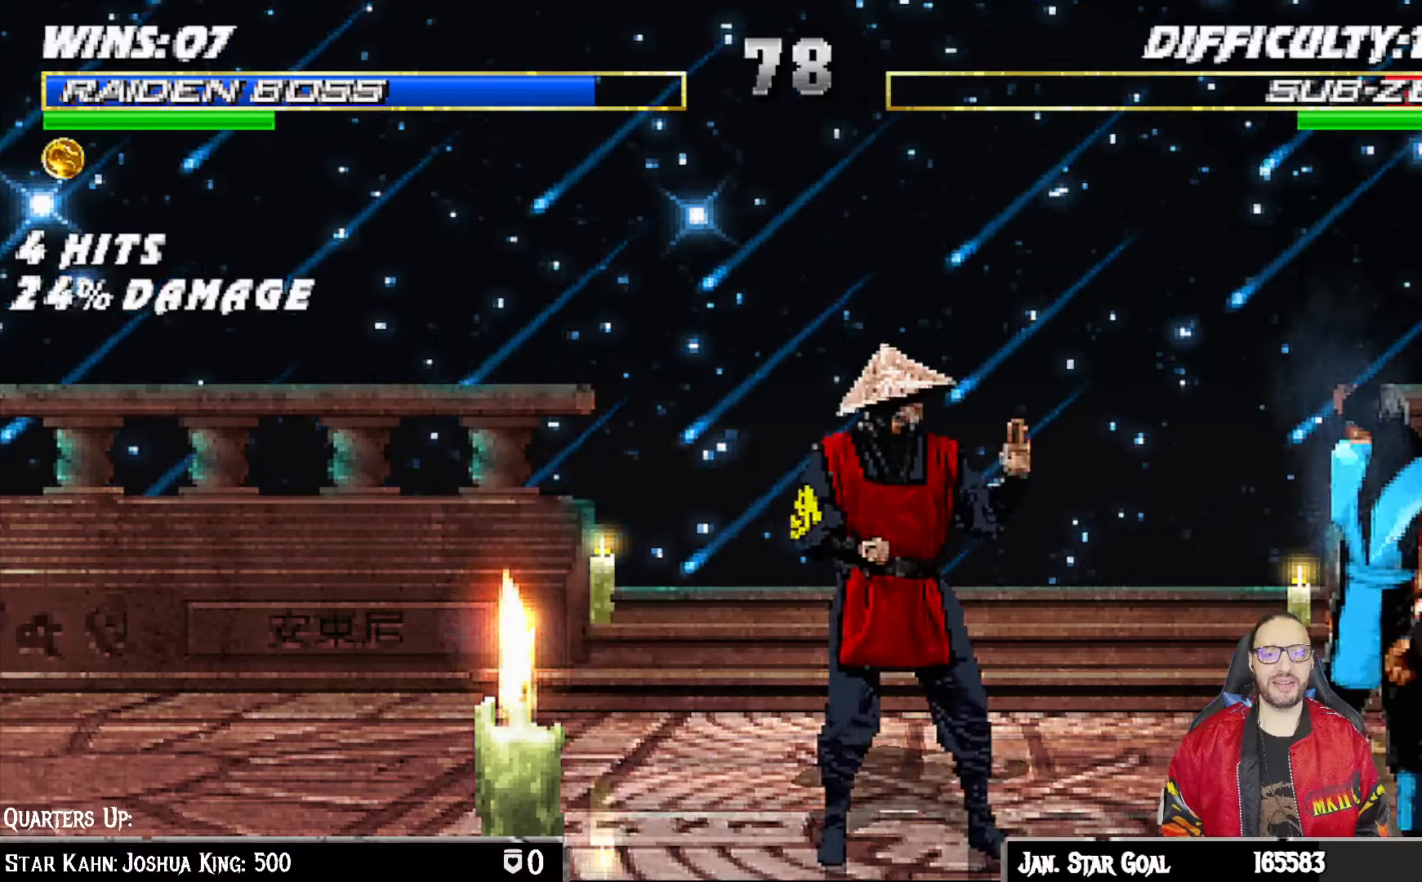
{"buttons": ["L1", "DPAD_RIGHT"], "left_stick": "center", "right_stick": "center", "events": [[433, "DPAD_RIGHT", "down"], [450, "L1", "down"]]}
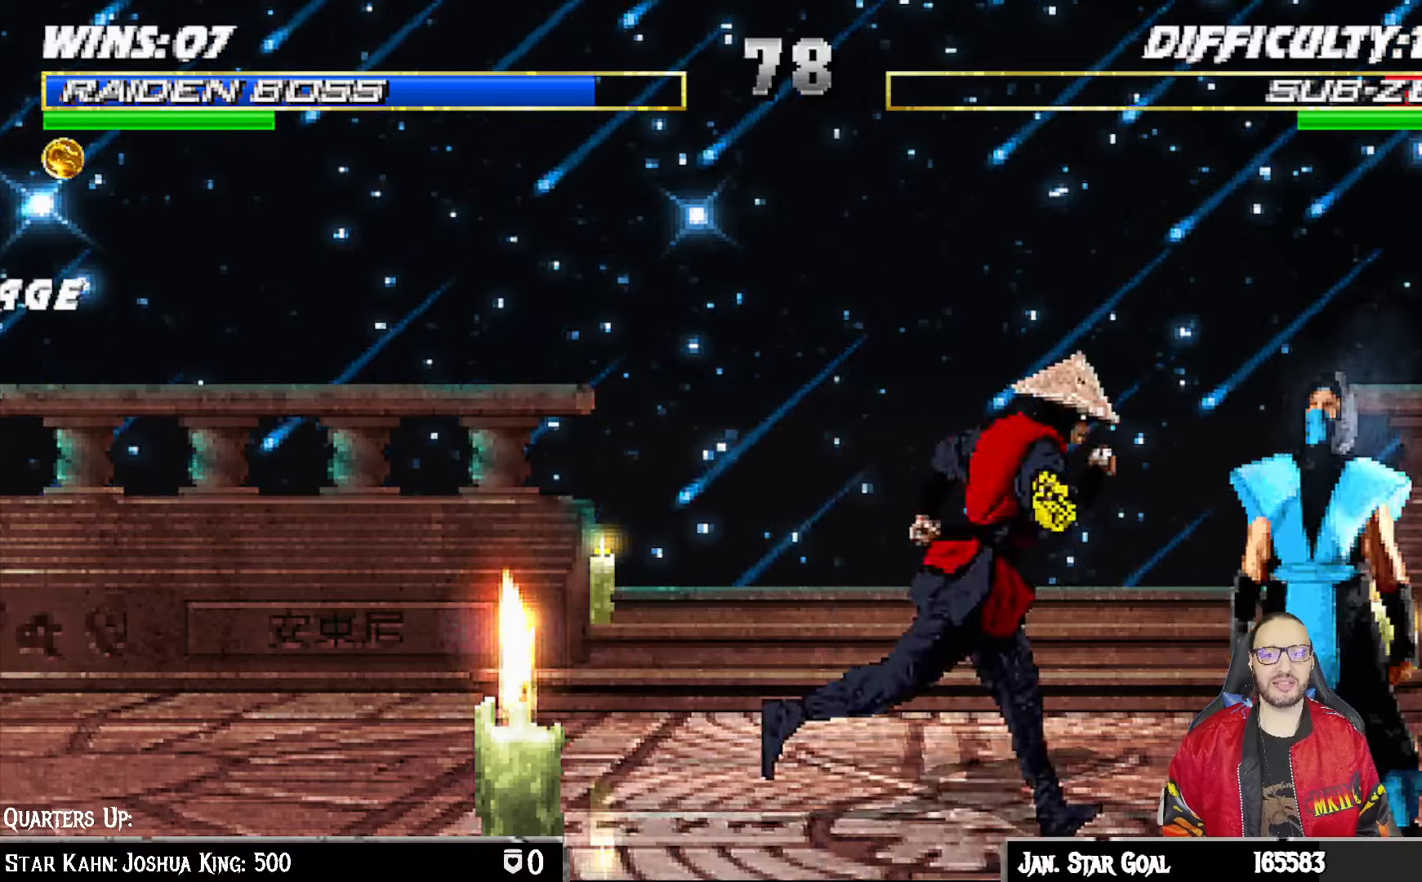
{"buttons": [], "left_stick": "center", "right_stick": "center", "events": [[117, "DPAD_RIGHT", "up"], [117, "L1", "up"], [233, "DPAD_DOWN", "down"], [333, "DPAD_DOWN", "up"], [400, "DPAD_DOWN", "down"], [500, "DPAD_DOWN", "up"]]}
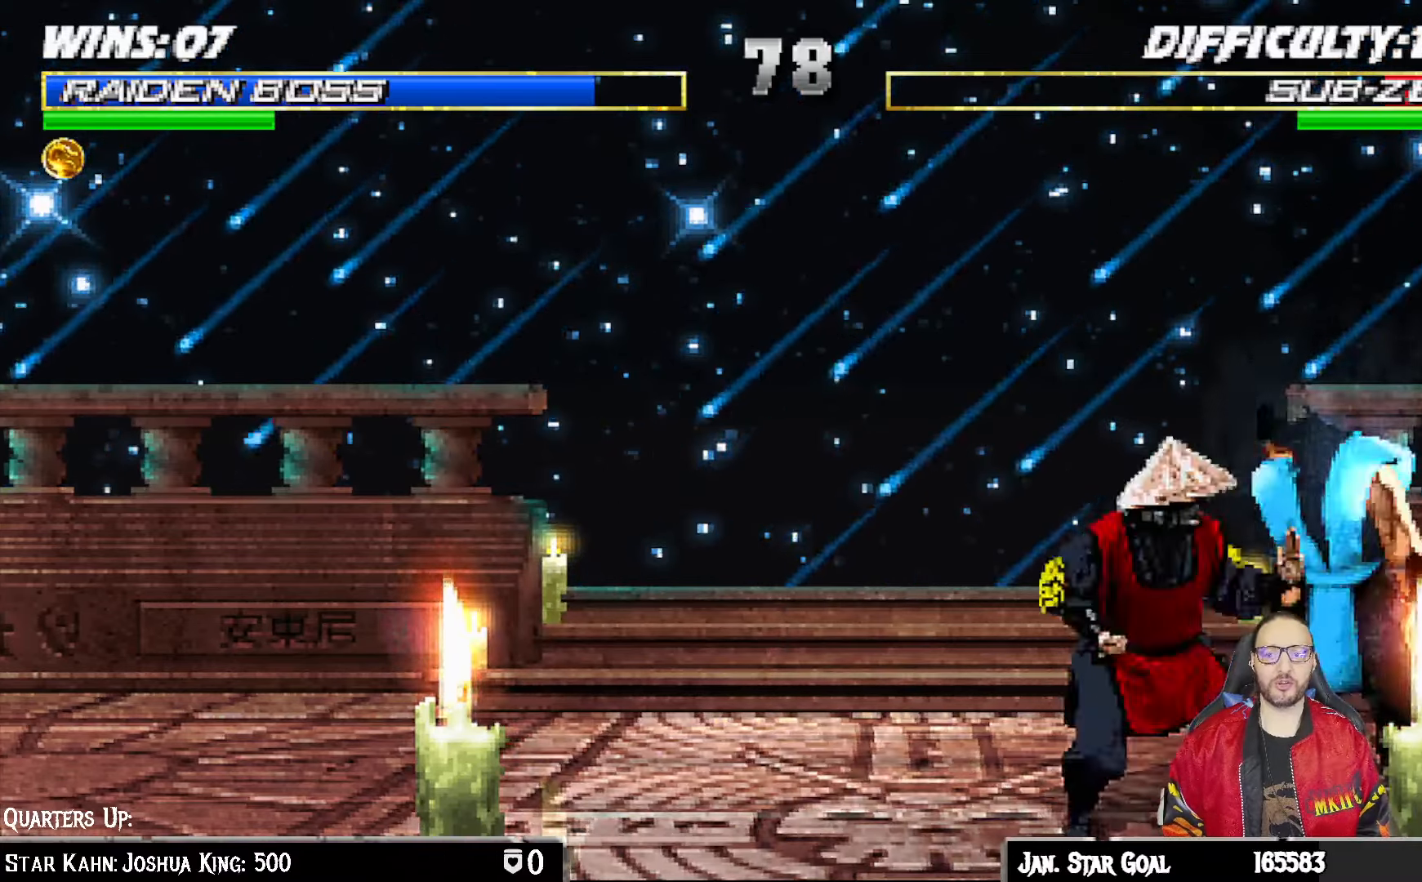
{"buttons": ["DPAD_LEFT"], "left_stick": "center", "right_stick": "center", "events": [[67, "DPAD_DOWN", "down"], [183, "DPAD_DOWN", "up"], [317, "DPAD_LEFT", "down"]]}
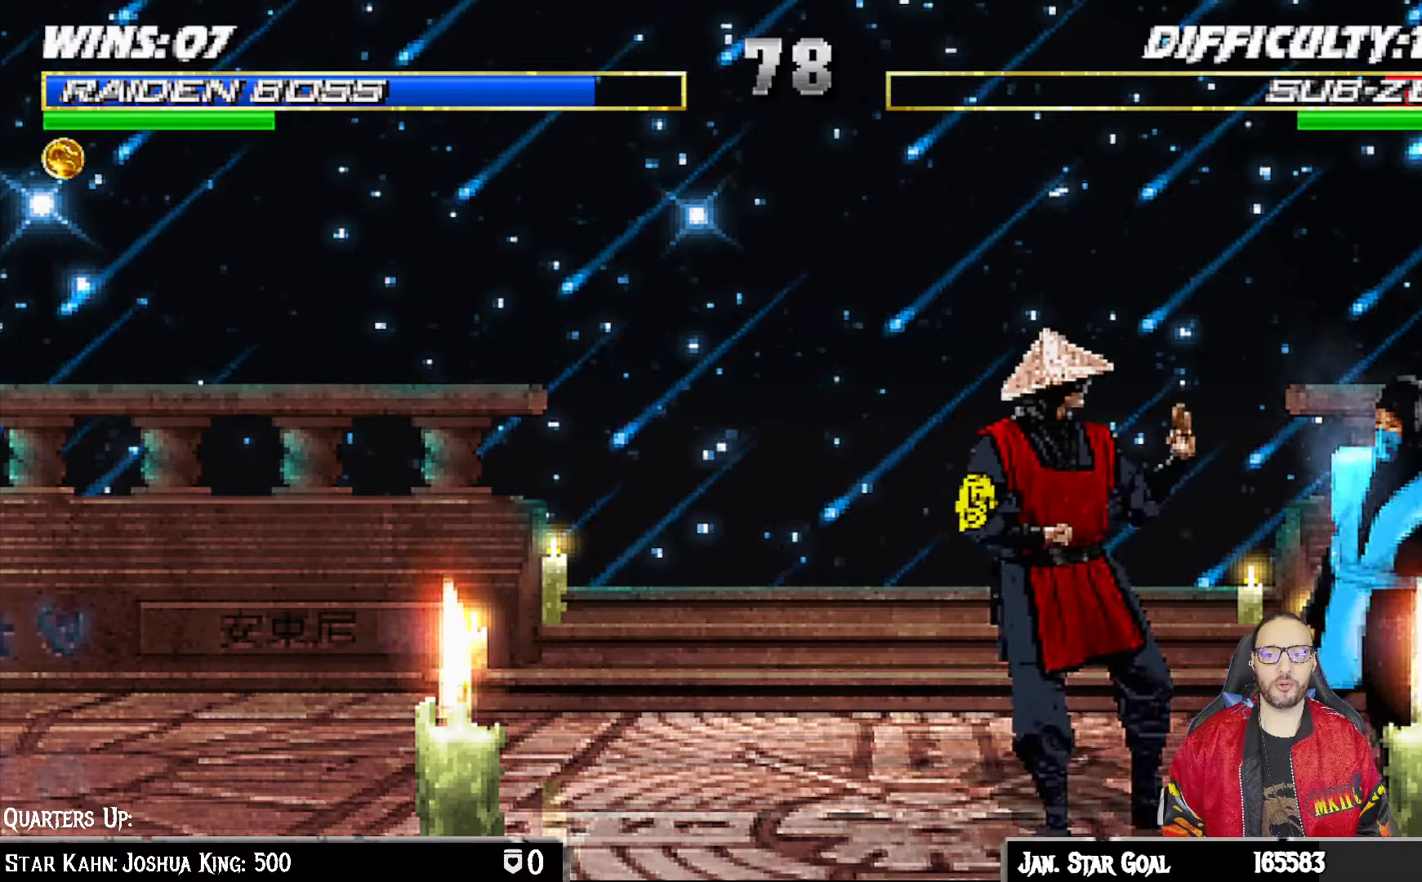
{"buttons": [], "left_stick": "center", "right_stick": "center", "events": [[300, "DPAD_LEFT", "up"], [383, "DPAD_DOWN", "down"], [467, "DPAD_DOWN", "up"]]}
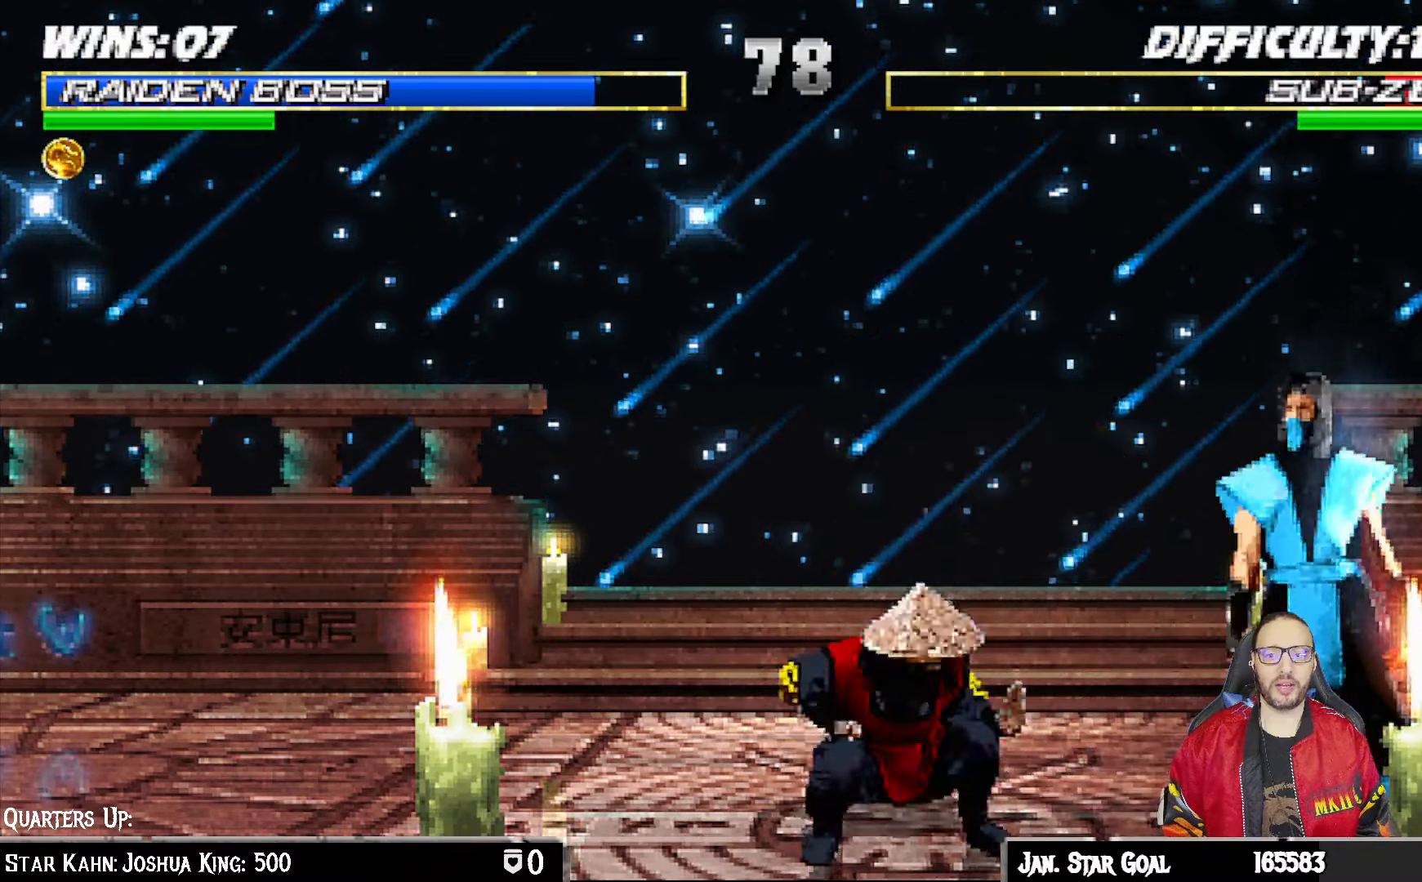
{"buttons": ["START"], "left_stick": "center", "right_stick": "center", "events": [[50, "DPAD_DOWN", "down"], [133, "DPAD_DOWN", "up"], [200, "DPAD_DOWN", "down"], [300, "DPAD_DOWN", "up"], [333, "START", "down"]]}
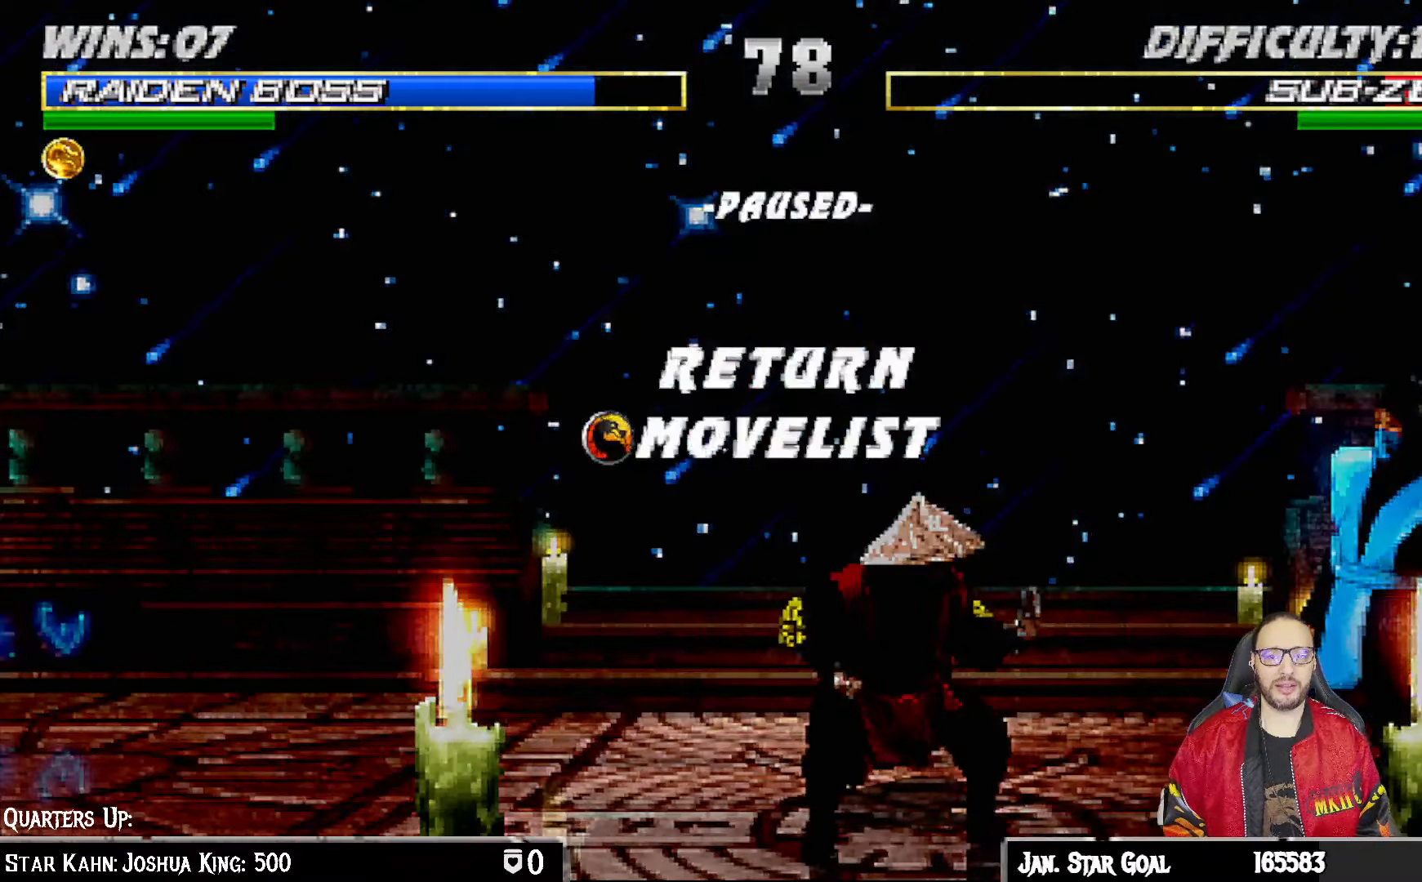
{"buttons": ["L1"], "left_stick": "center", "right_stick": "center", "events": [[50, "START", "up"], [150, "CROSS", "down"], [267, "L1", "down"], [317, "CROSS", "up"], [400, "L1", "up"], [450, "L1", "down"]]}
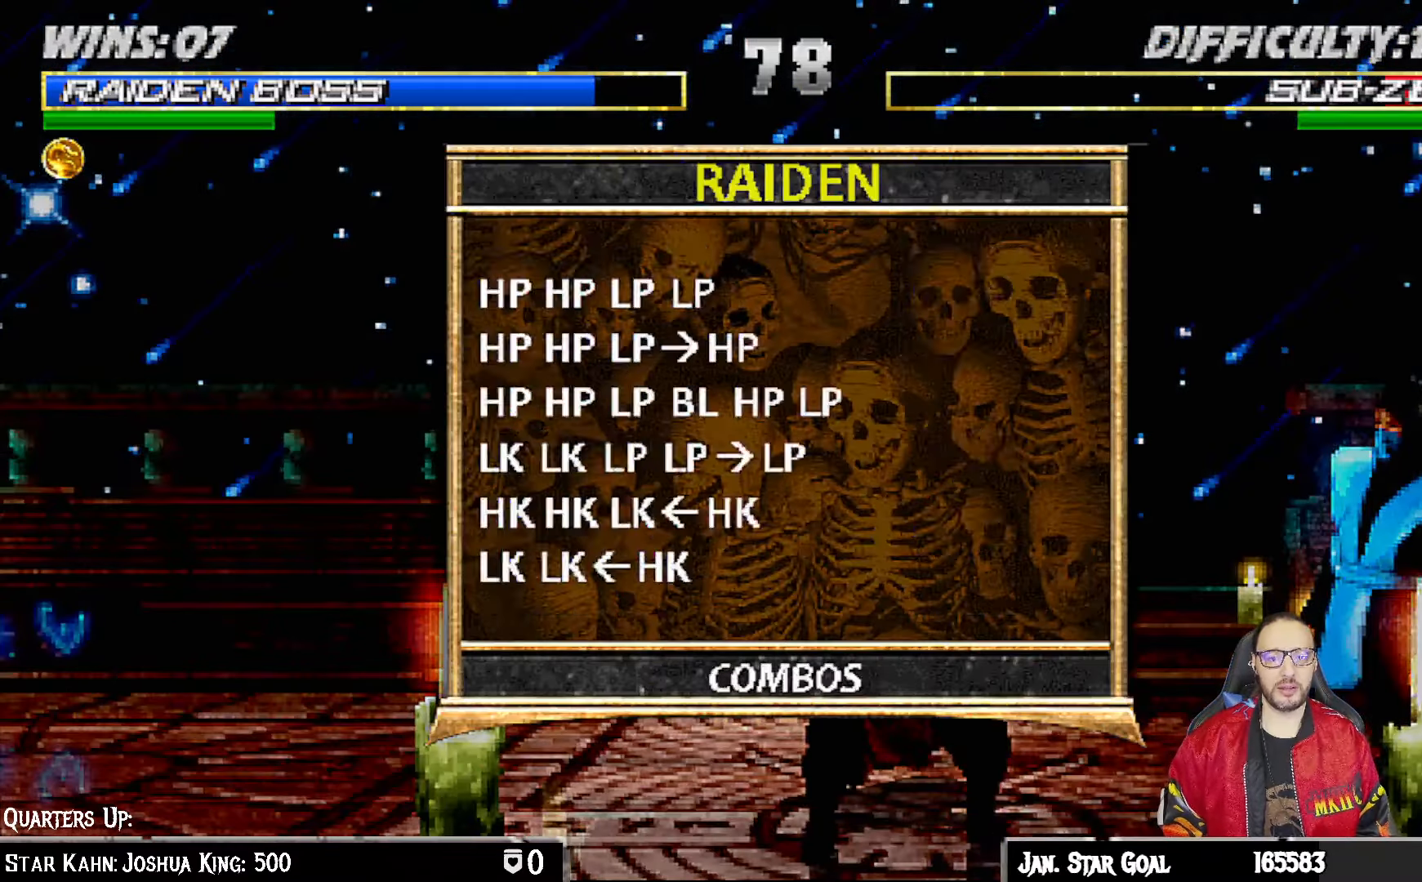
{"buttons": [], "left_stick": "center", "right_stick": "center", "events": [[83, "L1", "up"], [133, "L1", "down"], [267, "L1", "up"], [317, "L1", "down"], [450, "L1", "up"]]}
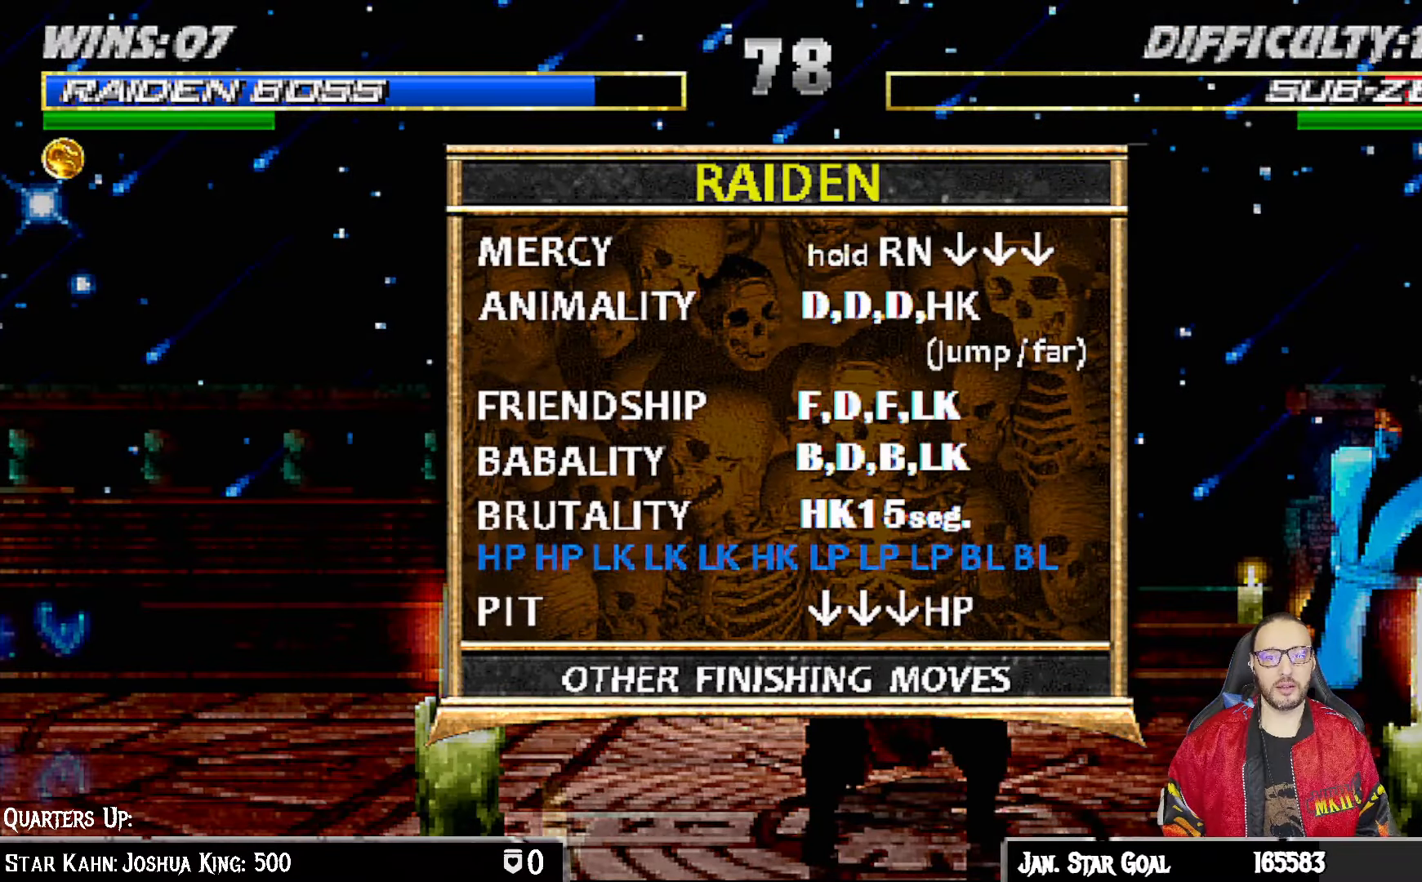
{"buttons": [], "left_stick": "center", "right_stick": "center", "events": [[250, "R1", "down"], [400, "R1", "up"]]}
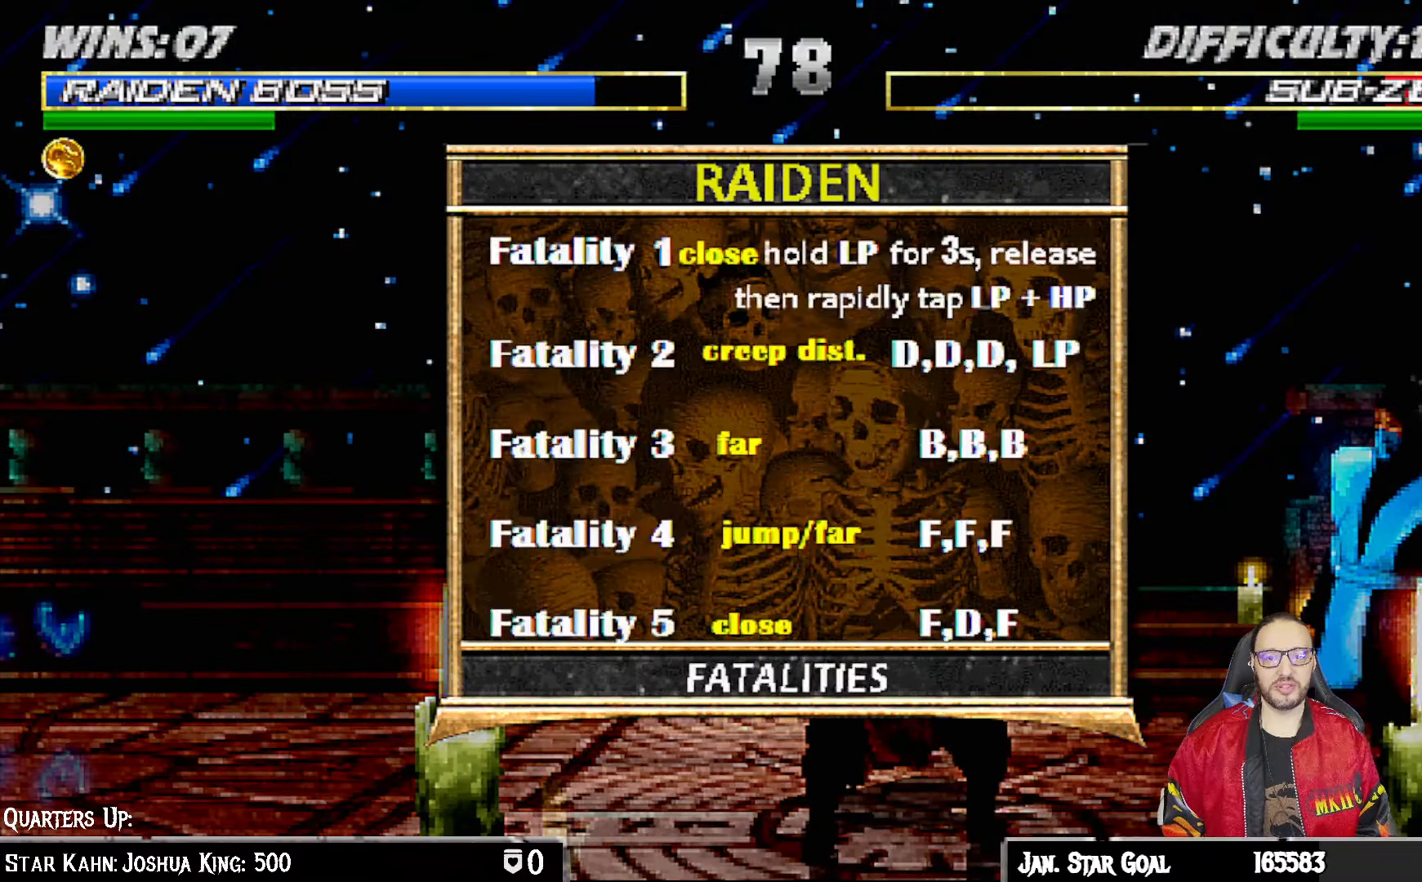
{"buttons": [], "left_stick": "center", "right_stick": "center", "events": []}
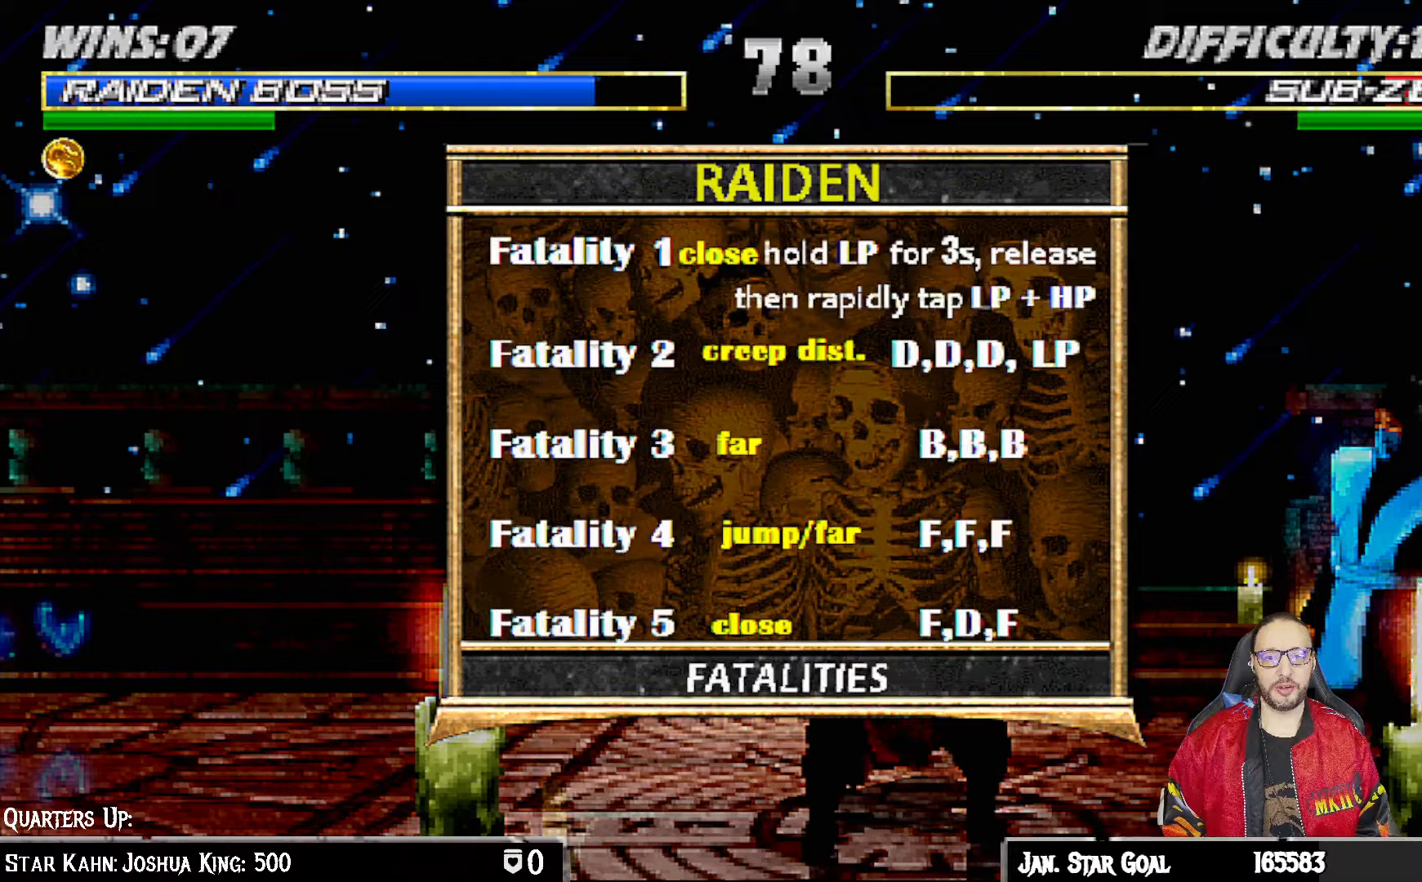
{"buttons": [], "left_stick": "center", "right_stick": "center", "events": []}
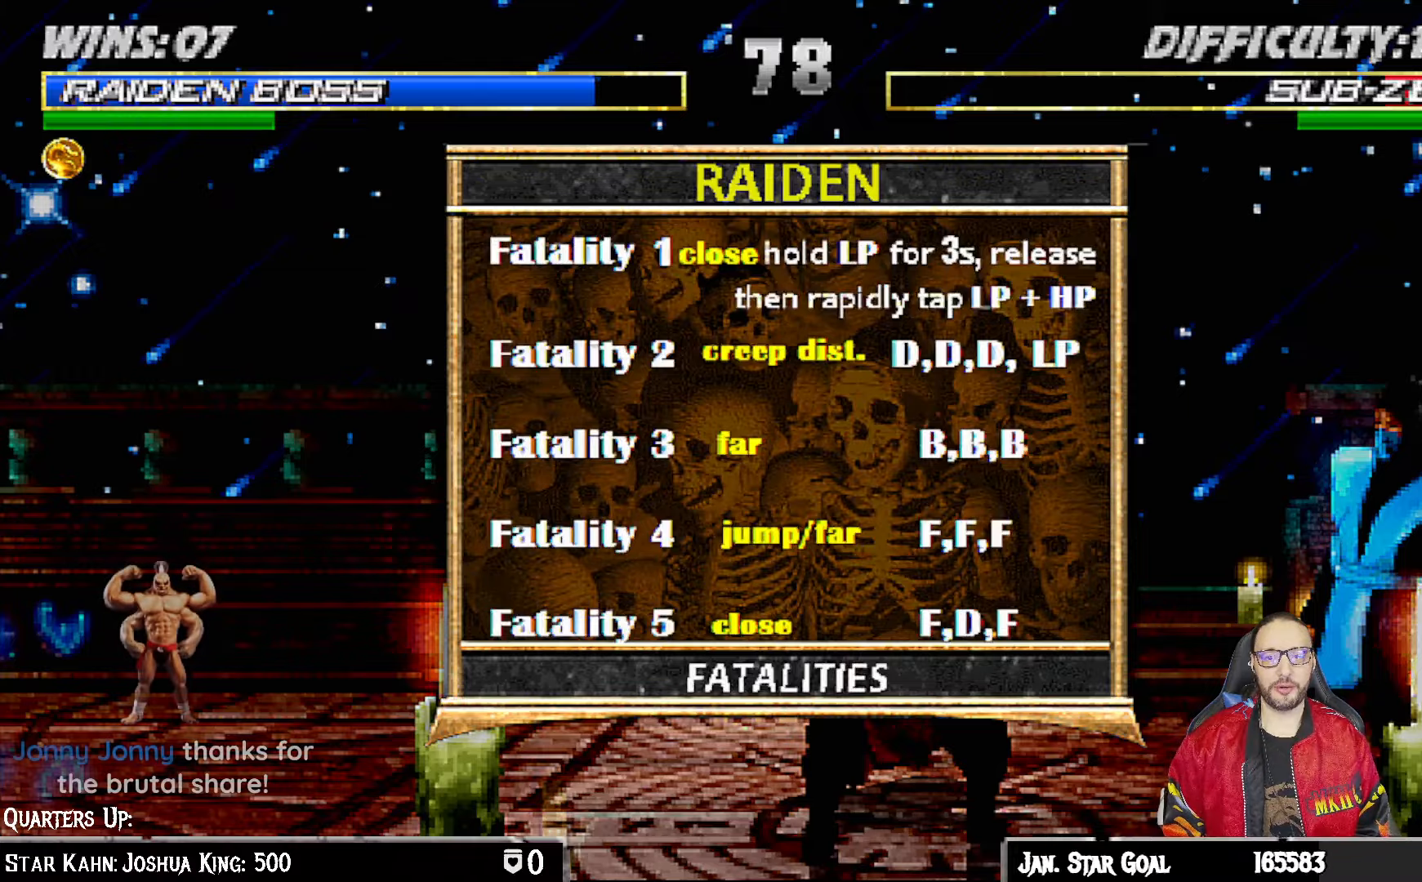
{"buttons": [], "left_stick": "center", "right_stick": "center", "events": []}
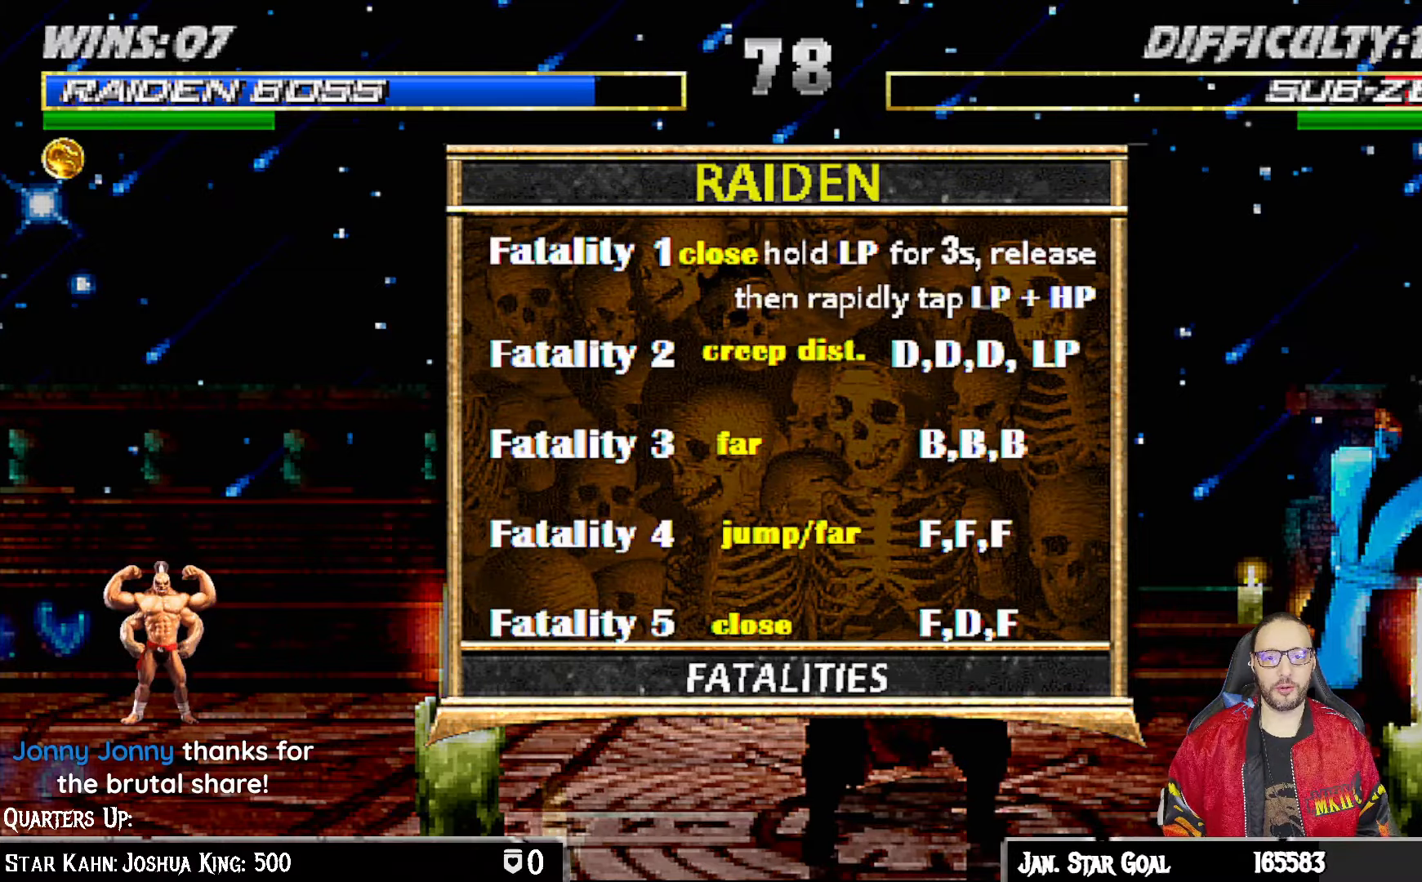
{"buttons": ["DPAD_LEFT"], "left_stick": "center", "right_stick": "center", "events": [[267, "SQUARE", "down"], [383, "DPAD_LEFT", "down"], [400, "SQUARE", "up"]]}
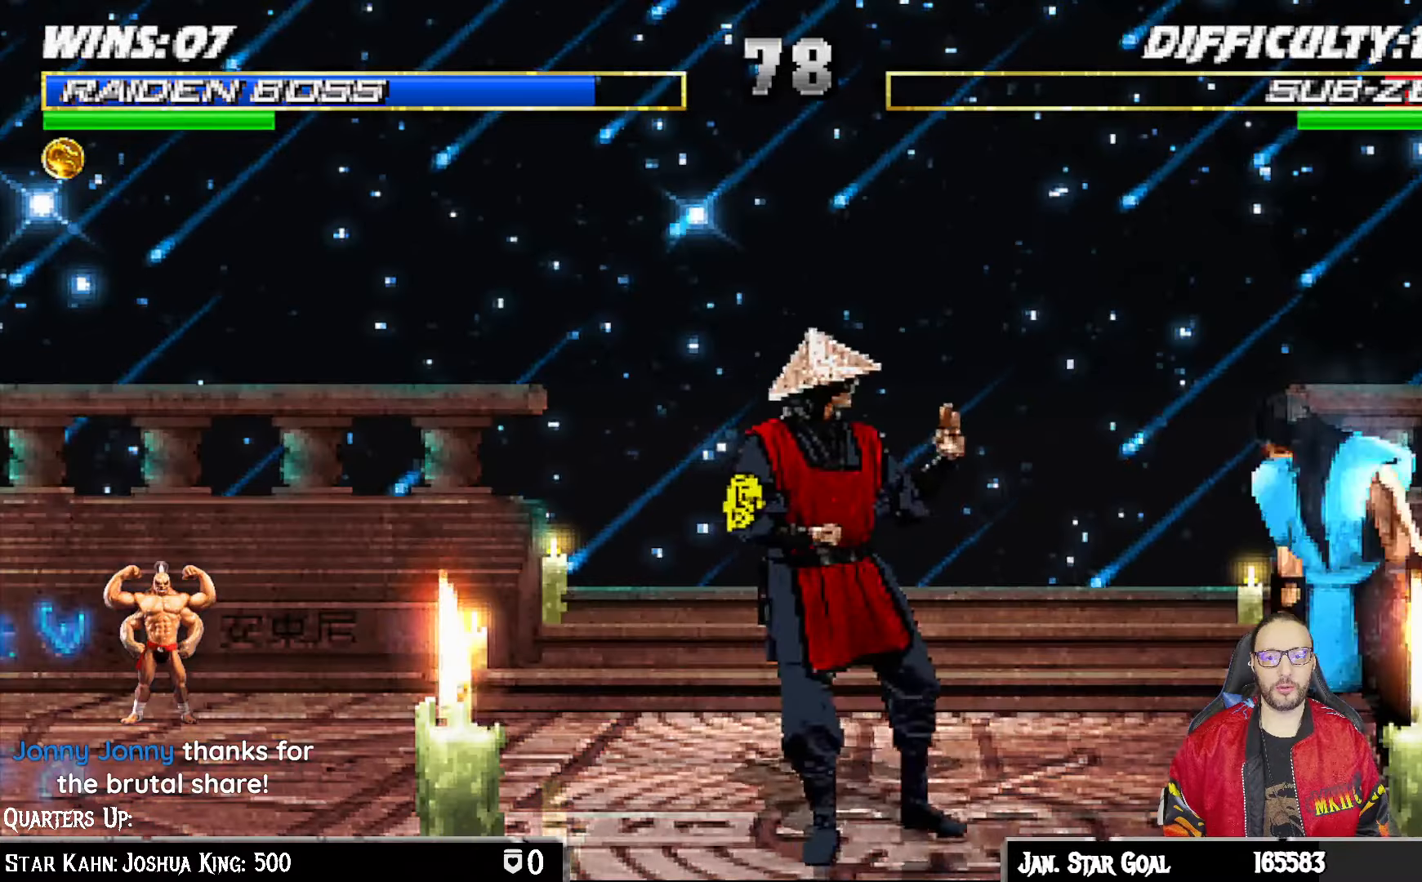
{"buttons": ["DPAD_DOWN"], "left_stick": "center", "right_stick": "center", "events": [[67, "DPAD_LEFT", "up"], [183, "DPAD_DOWN", "down"], [250, "DPAD_DOWN", "up"], [333, "DPAD_DOWN", "down"], [400, "DPAD_DOWN", "up"], [467, "DPAD_DOWN", "down"]]}
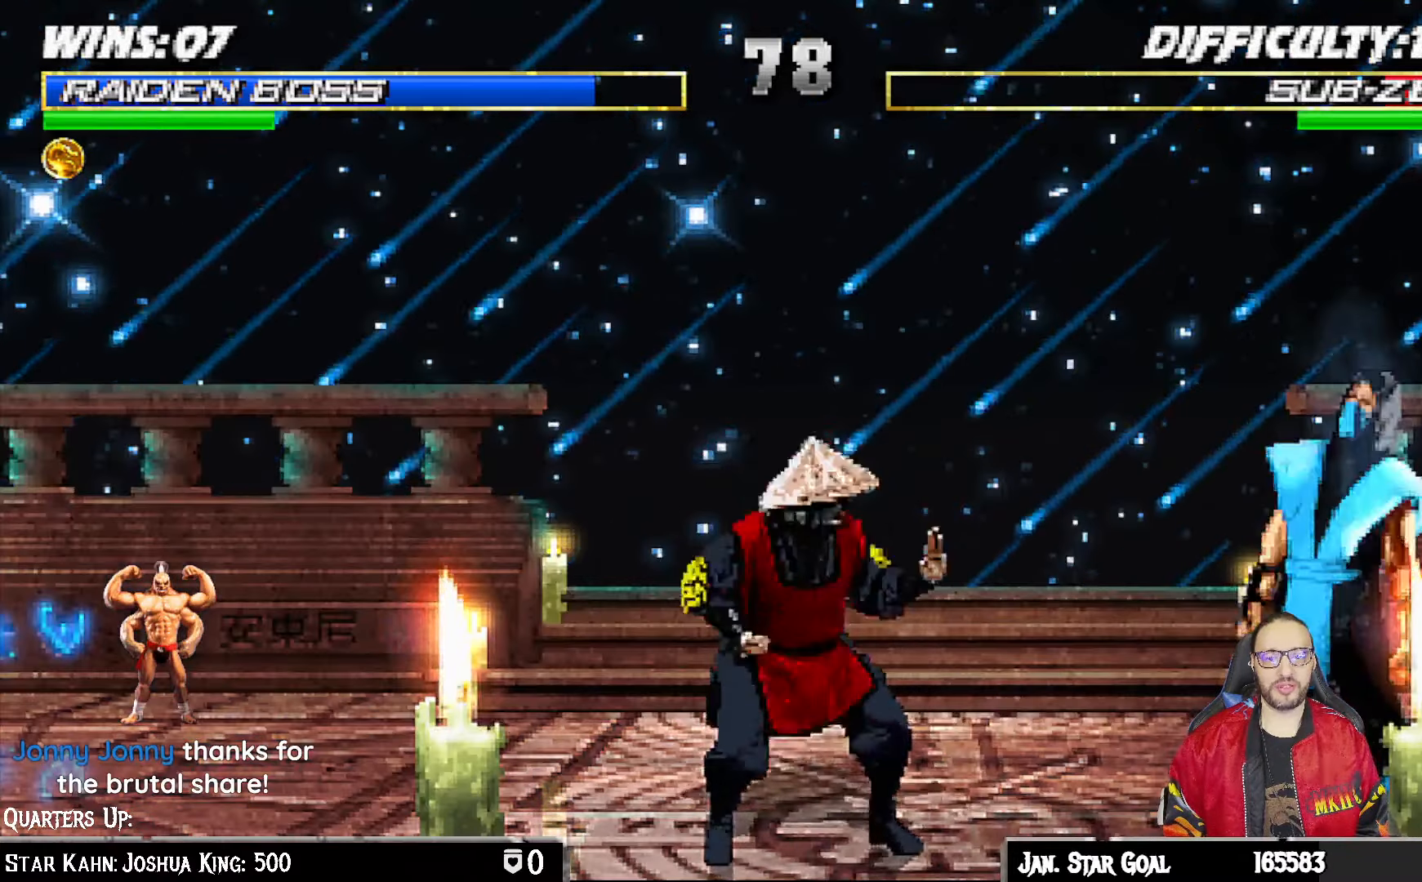
{"buttons": [], "left_stick": "center", "right_stick": "center", "events": [[67, "CROSS", "down"], [67, "DPAD_DOWN", "up"], [250, "CROSS", "up"]]}
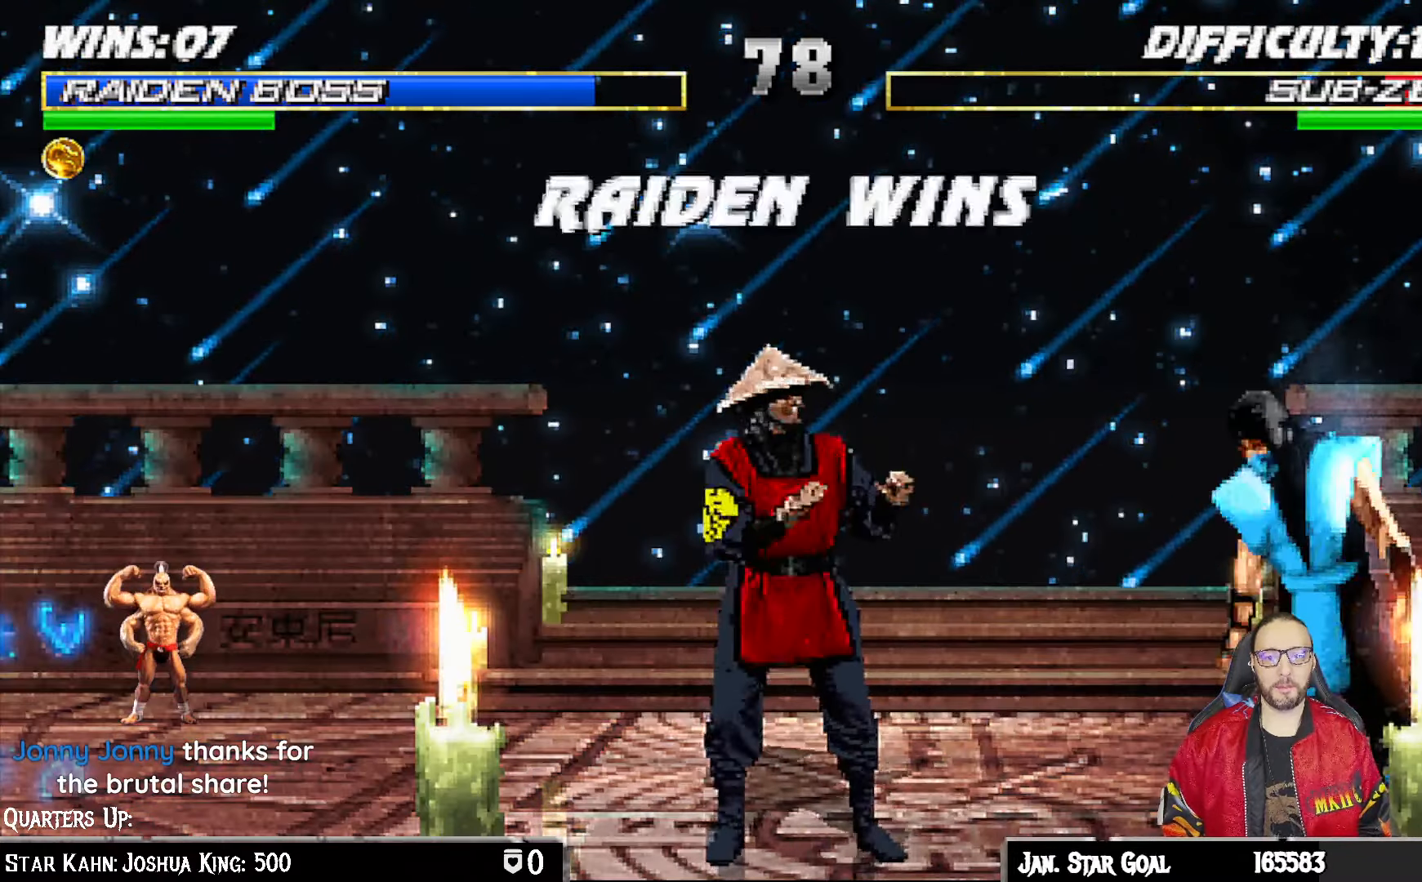
{"buttons": [], "left_stick": "center", "right_stick": "center", "events": [[100, "DPAD_RIGHT", "down"], [200, "DPAD_RIGHT", "up"], [400, "DPAD_LEFT", "down"], [483, "DPAD_LEFT", "up"]]}
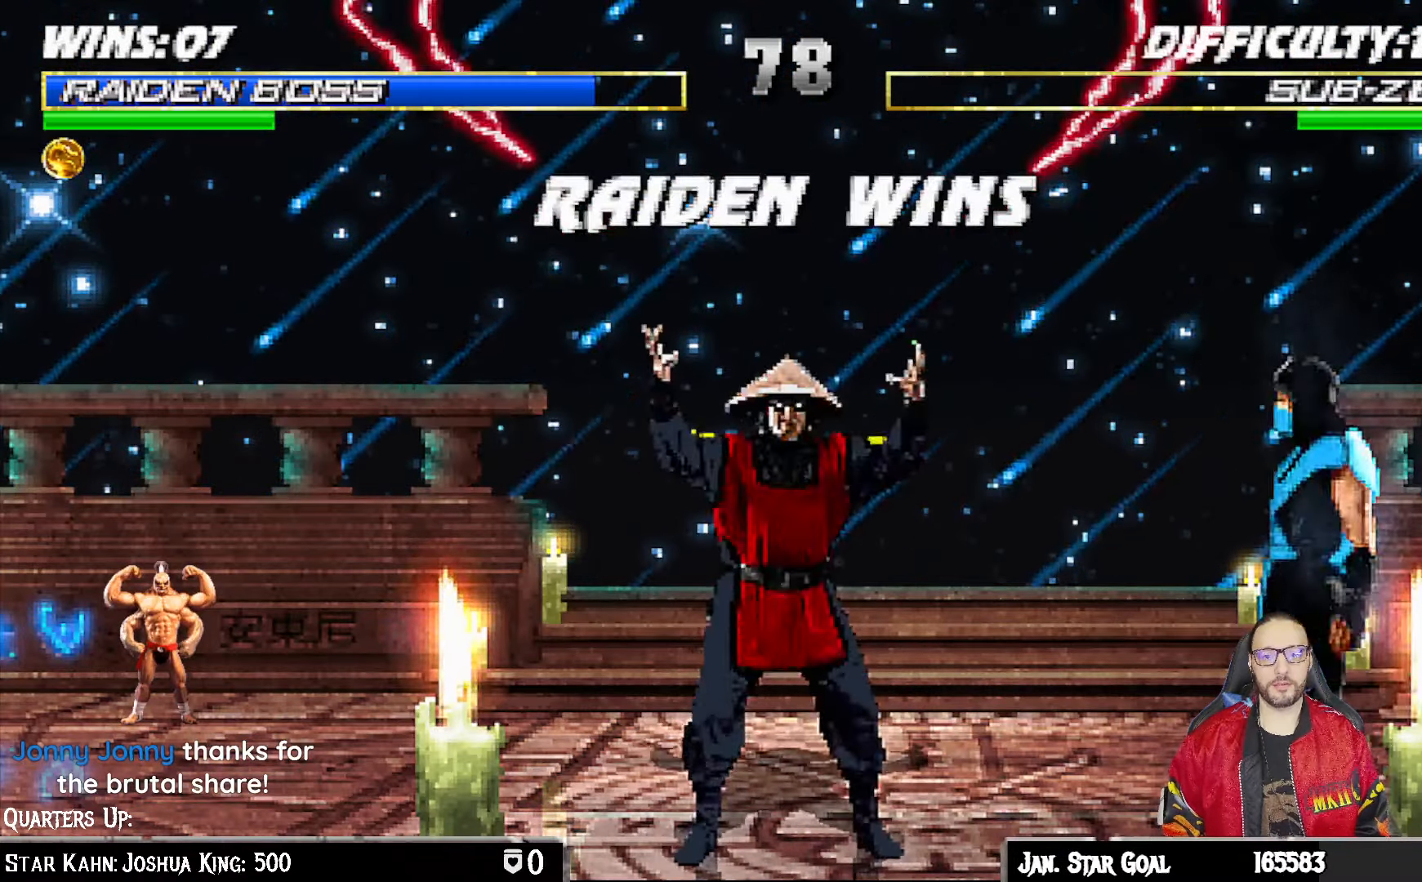
{"buttons": [], "left_stick": "center", "right_stick": "center", "events": [[50, "CROSS", "down"], [133, "DPAD_DOWN", "down"], [150, "CROSS", "up"], [233, "DPAD_DOWN", "up"], [333, "DPAD_DOWN", "down"], [450, "DPAD_DOWN", "up"]]}
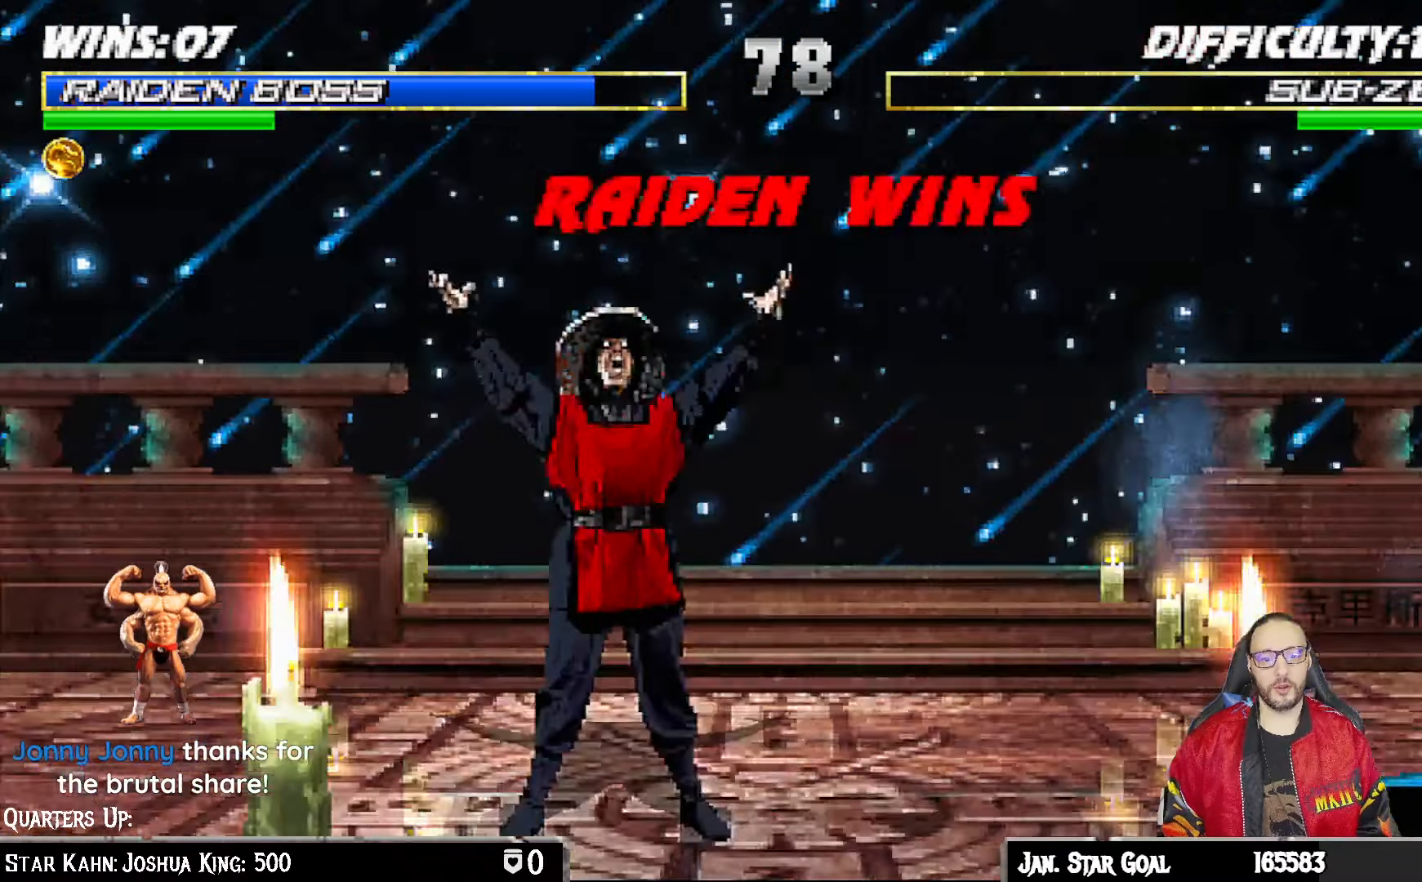
{"buttons": [], "left_stick": "center", "right_stick": "center", "events": []}
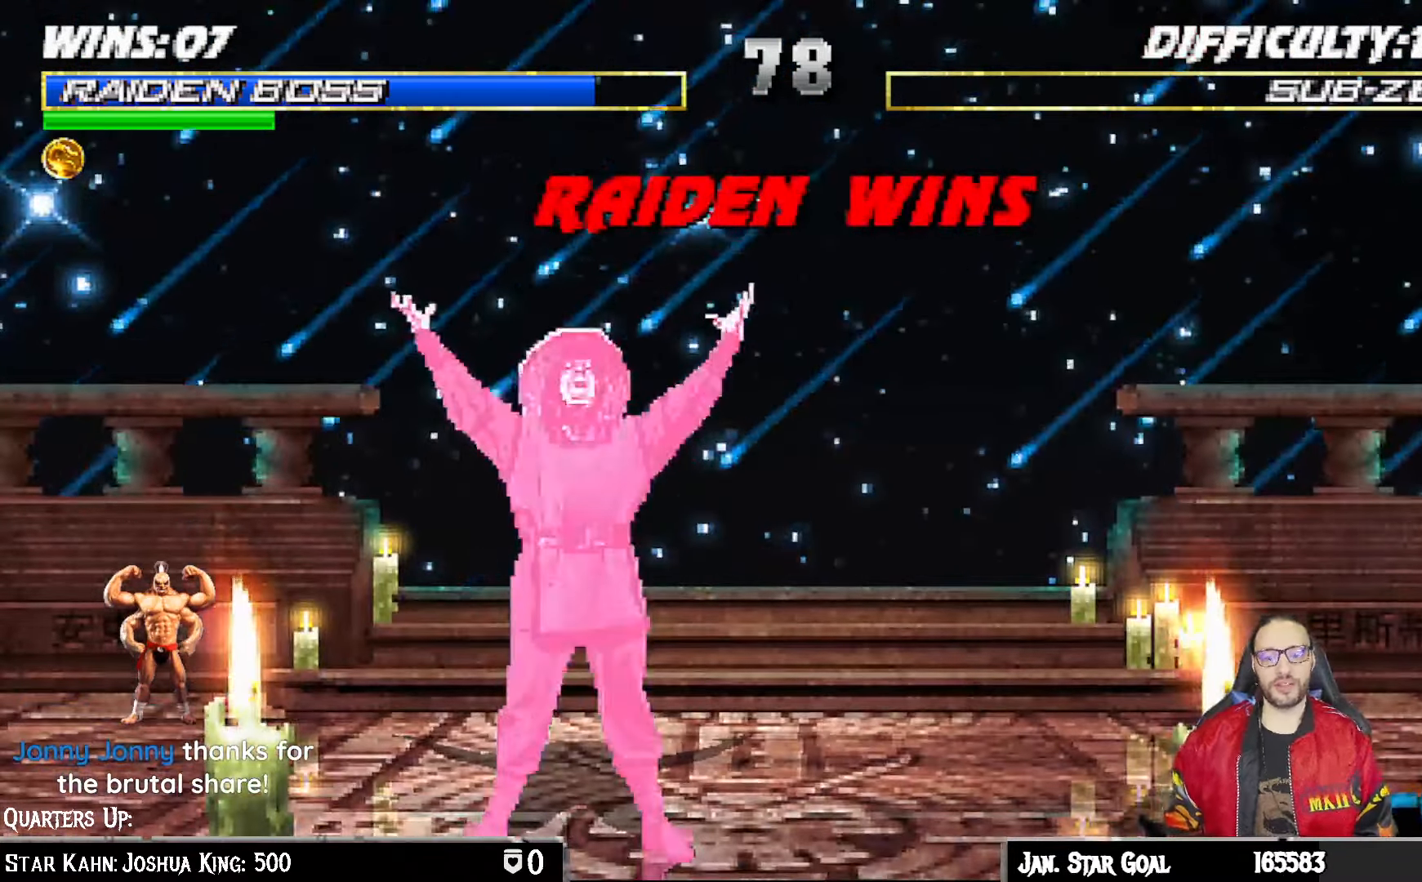
{"buttons": ["CROSS"], "left_stick": "center", "right_stick": "center", "events": [[17, "CROSS", "down"], [150, "CROSS", "up"], [400, "CROSS", "down"]]}
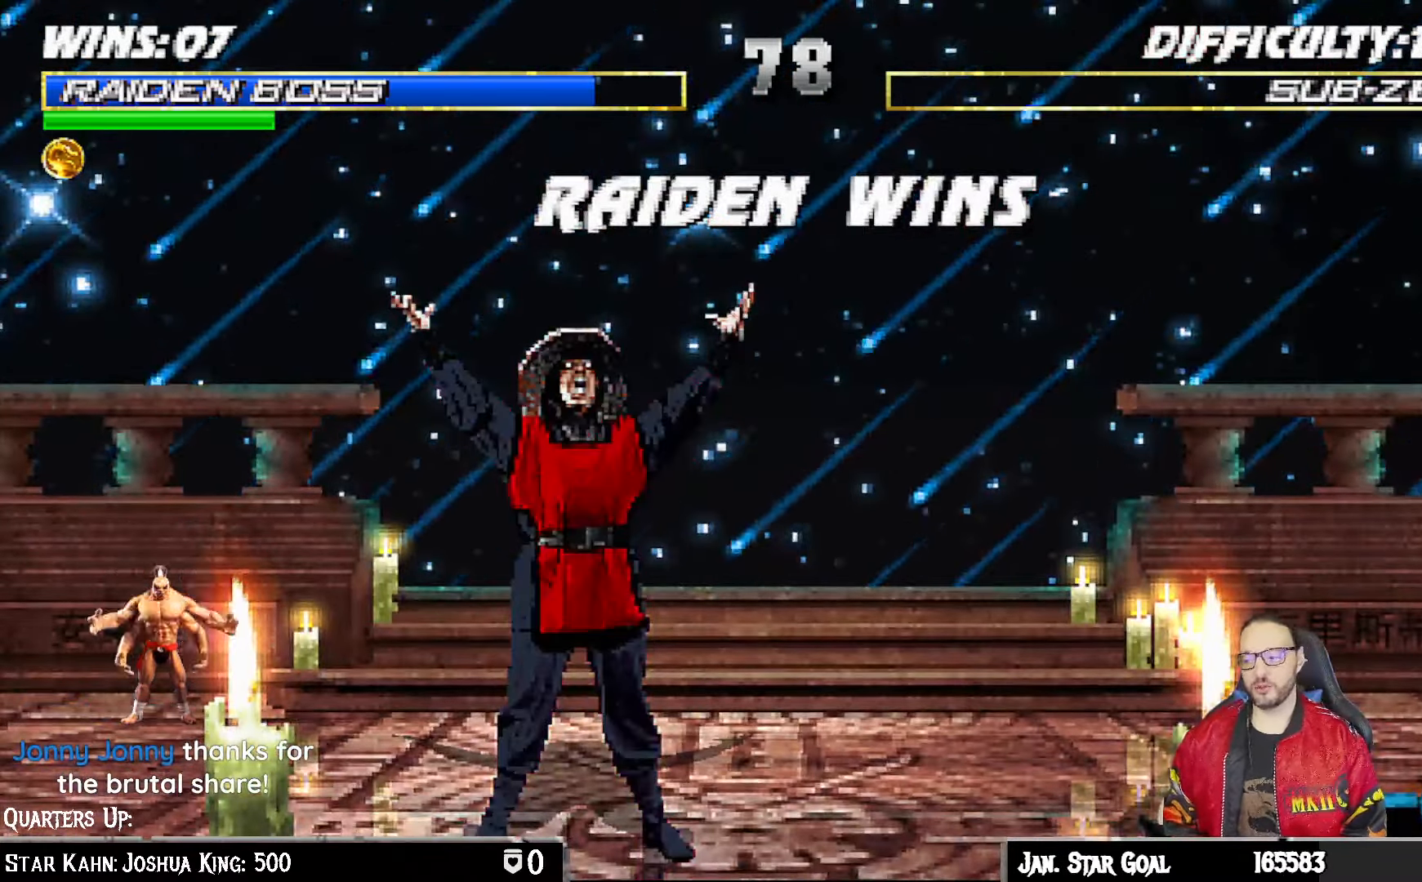
{"buttons": [], "left_stick": "center", "right_stick": "center", "events": [[67, "CROSS", "up"]]}